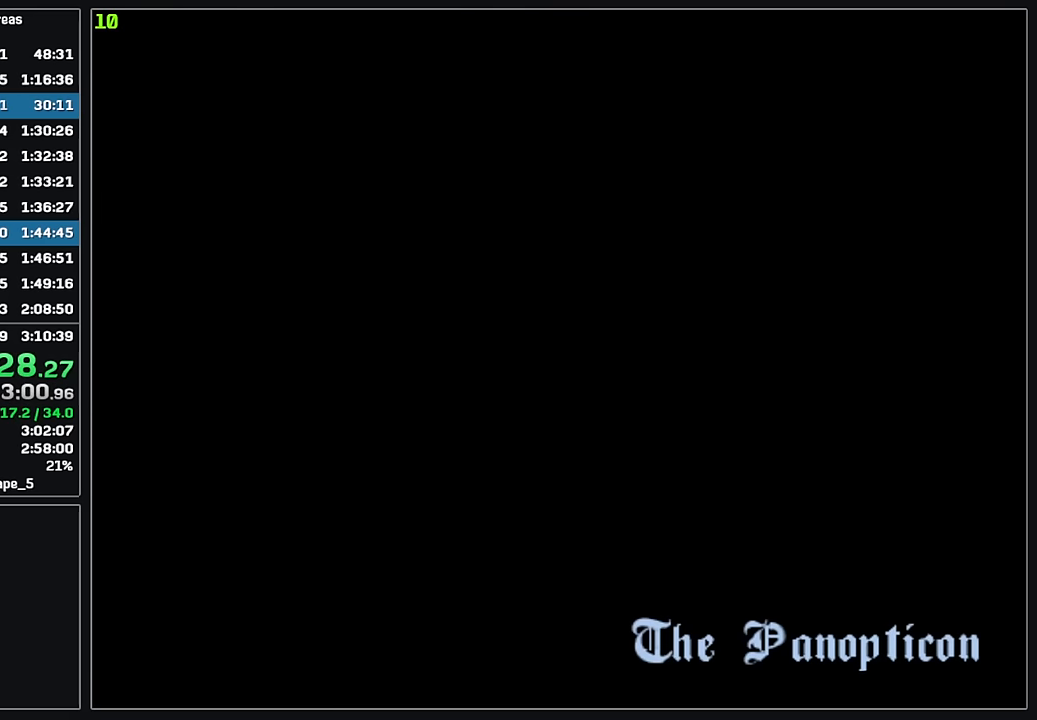
Gameplay with keyboard and mouse; each line is a JSON object with the keys and mouse buttons held at the frame after it. "events" lists presses ("down") and releases ("up") of "4", "d", "w", "mouse_left", "mouse_wheel" and "mouse_right" between this image and that frame as [ms after this image, input, new state], when the widget could be followed in between. "mouse_left", "mouse_wheel", "mouse_right" = the "left", "wheel", "right" buttons of the "mouse" list. No other keys are recorded. "wheel" means that the mouse wheel is clicked or scrolled. Mouse movement is not recorded.
{"keys": ["w"], "mouse": [], "events": [[217, "w", "down"]]}
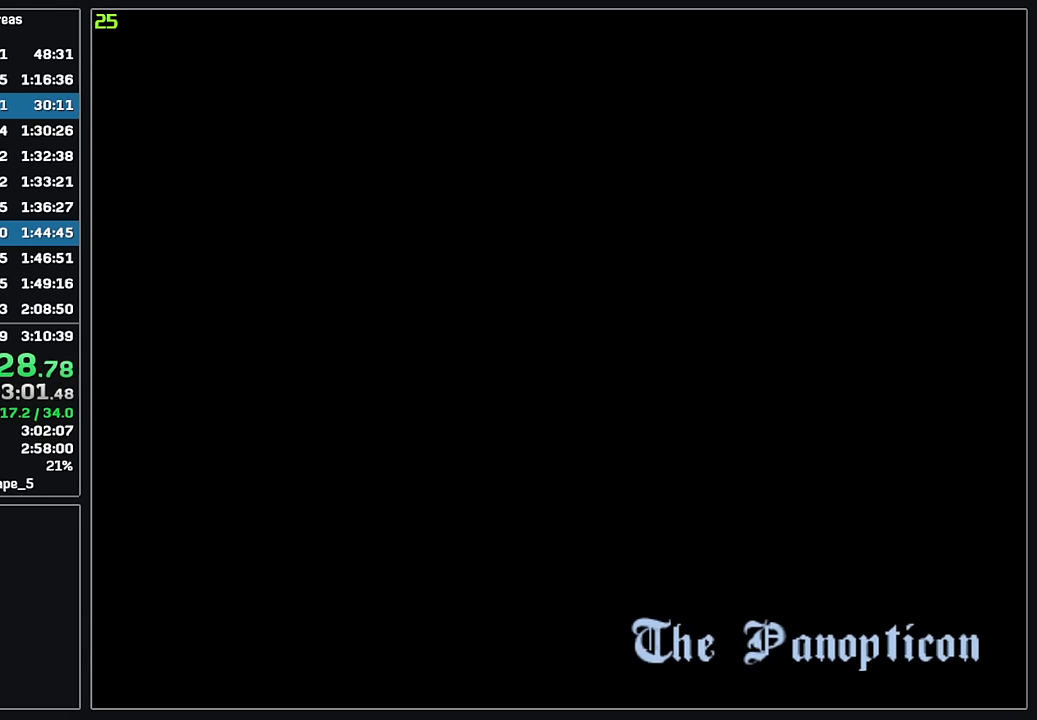
{"keys": ["w"], "mouse": [], "events": []}
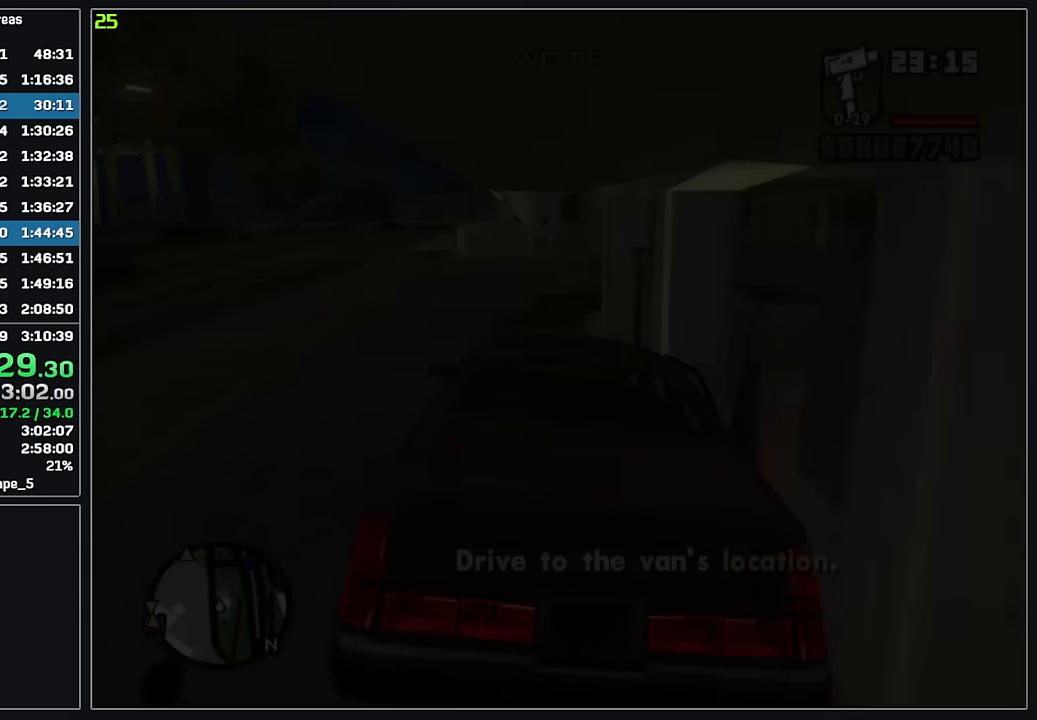
{"keys": ["w"], "mouse": [], "events": []}
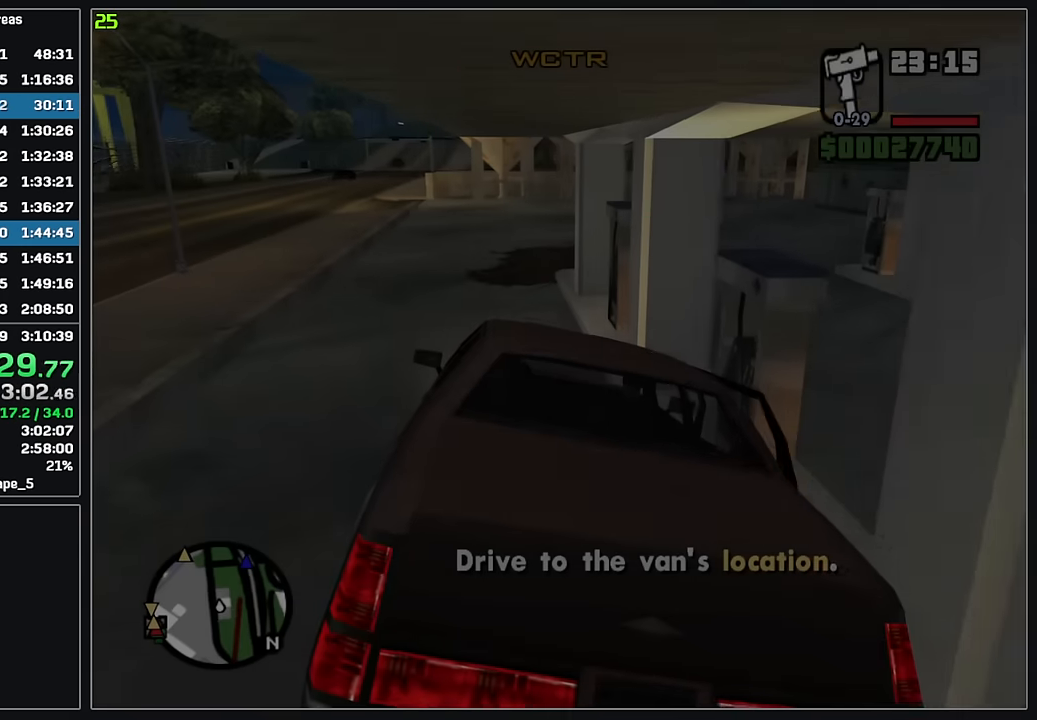
{"keys": ["w"], "mouse": [], "events": []}
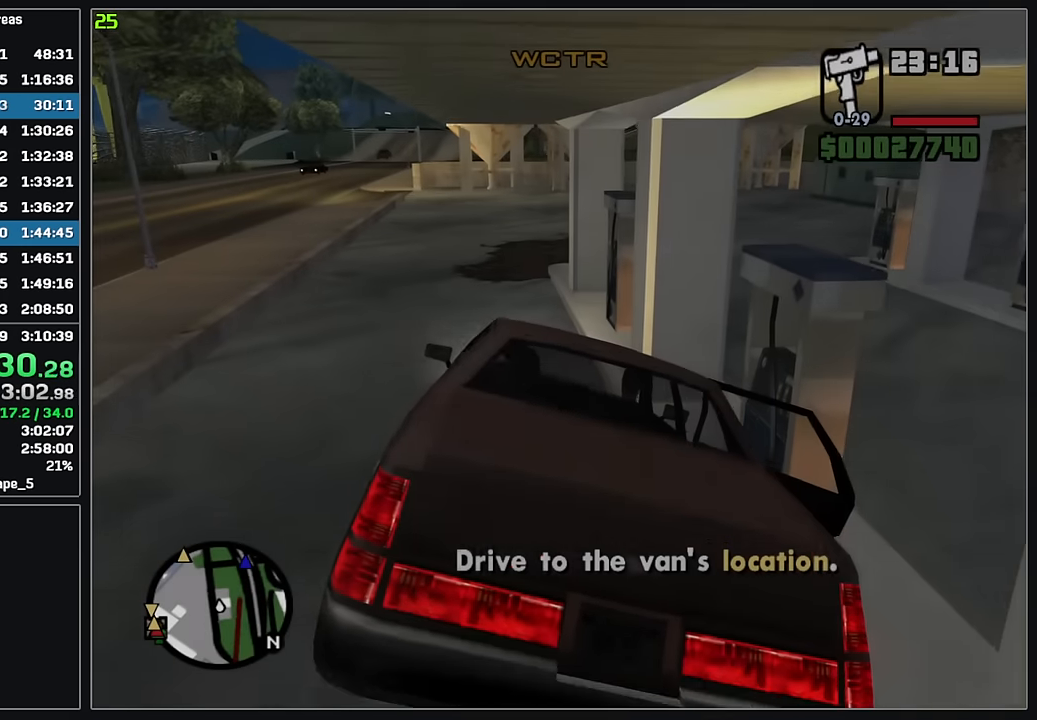
{"keys": ["w"], "mouse": [], "events": []}
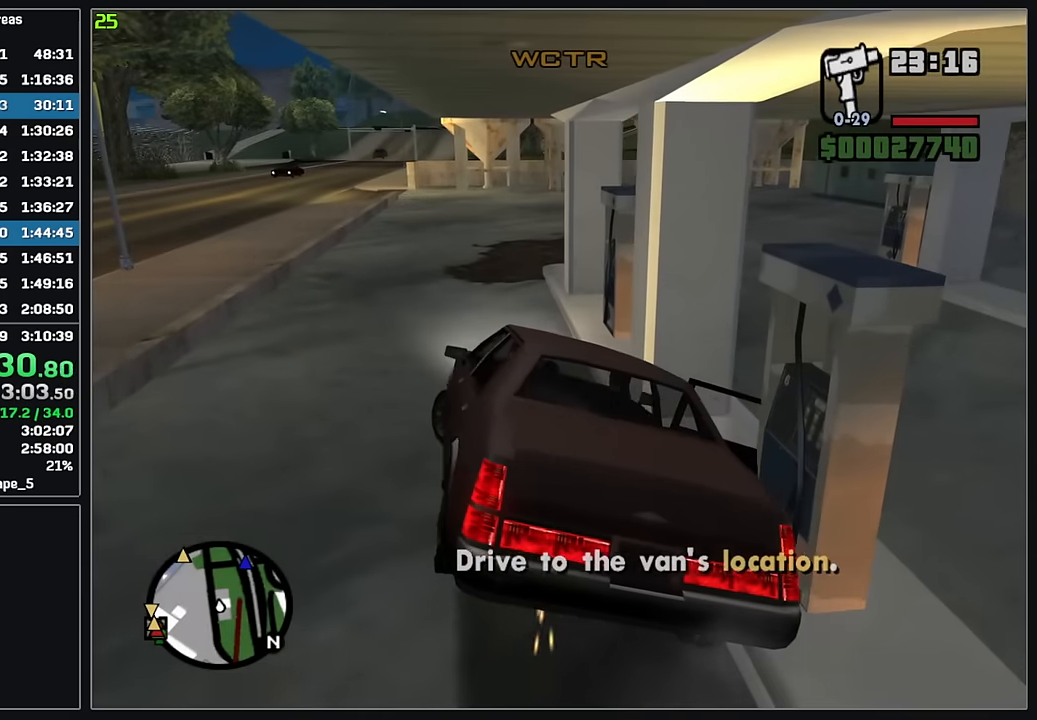
{"keys": ["d", "w"], "mouse": [], "events": [[317, "d", "down"]]}
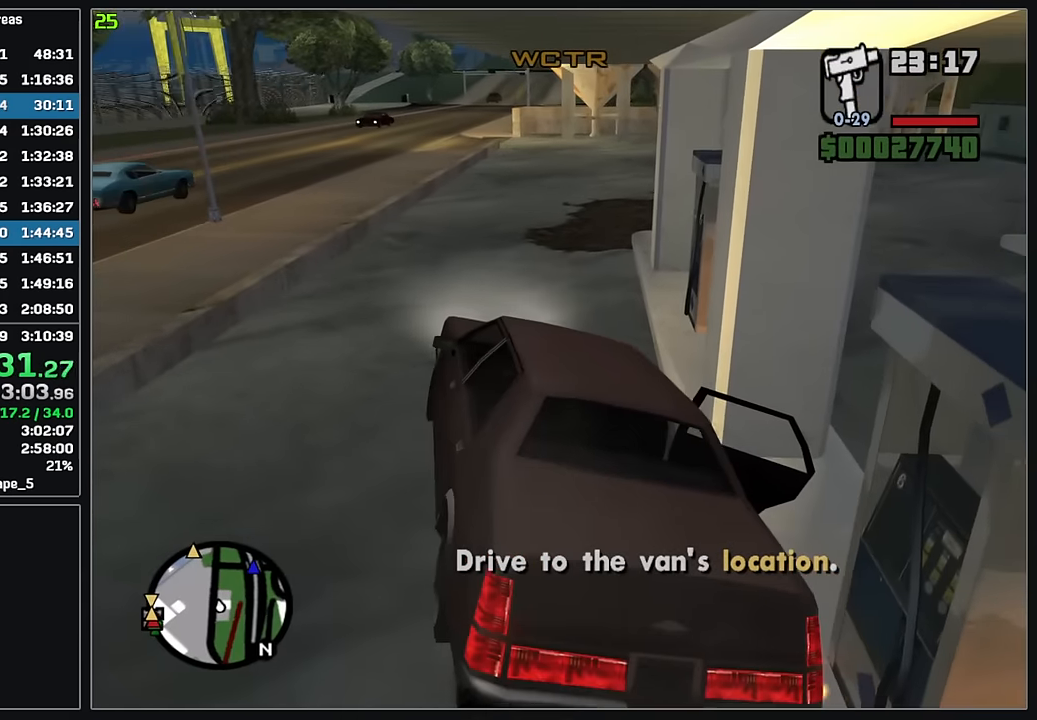
{"keys": ["w"], "mouse": [], "events": [[33, "d", "up"]]}
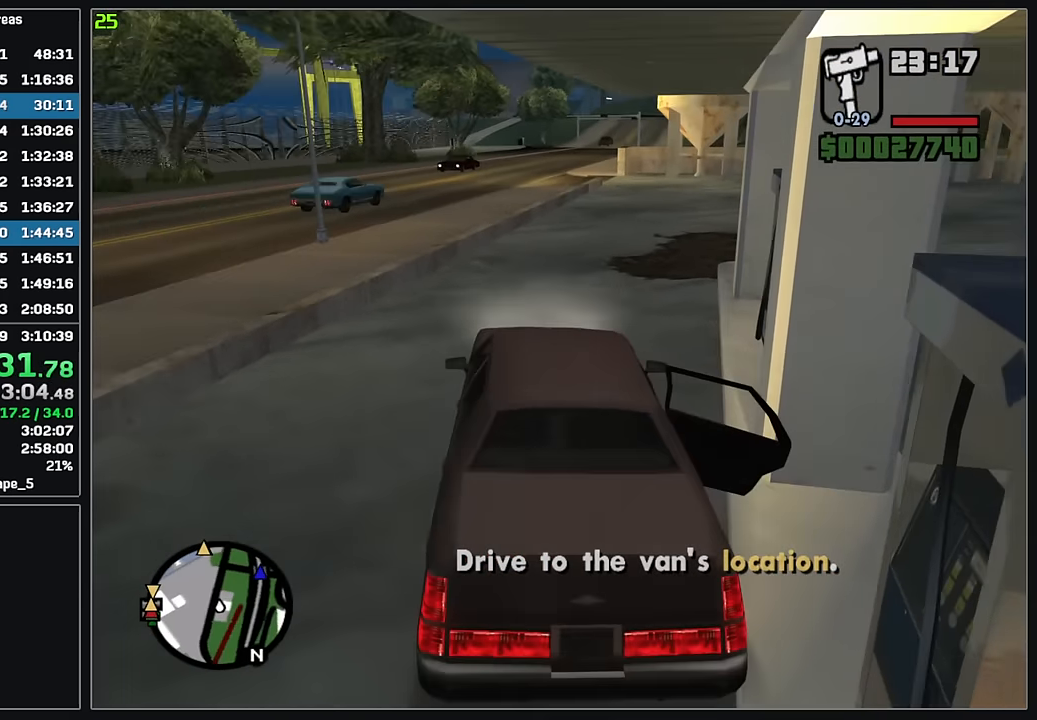
{"keys": ["d", "w"], "mouse": [], "events": [[83, "d", "down"], [267, "d", "up"], [367, "d", "down"]]}
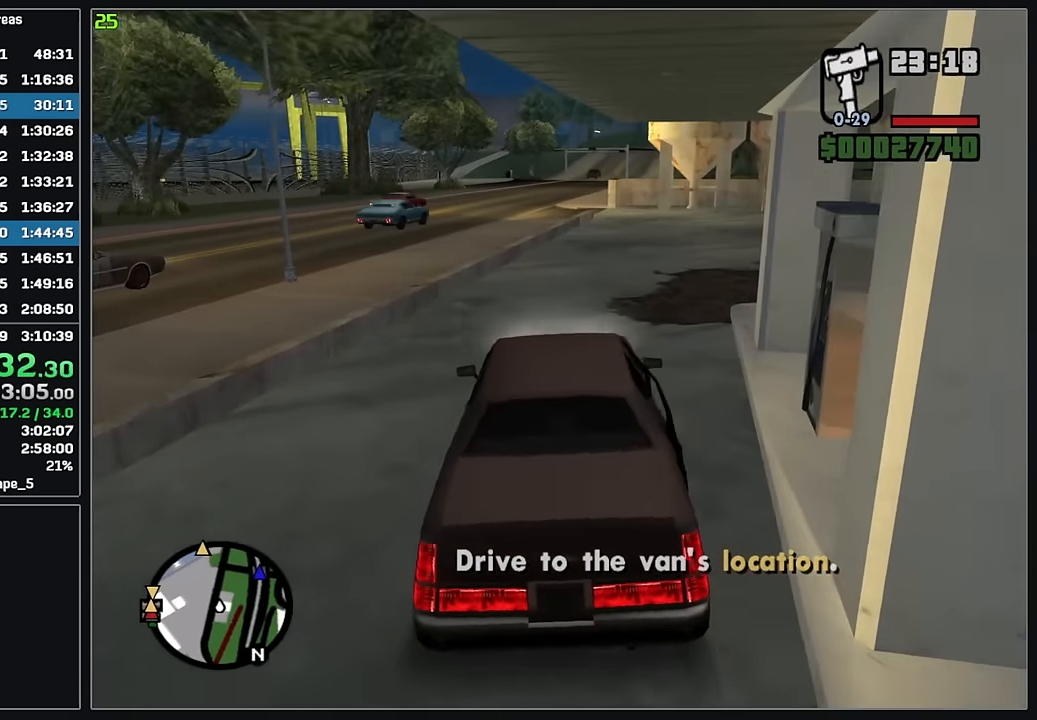
{"keys": ["w"], "mouse": [], "events": [[33, "d", "up"]]}
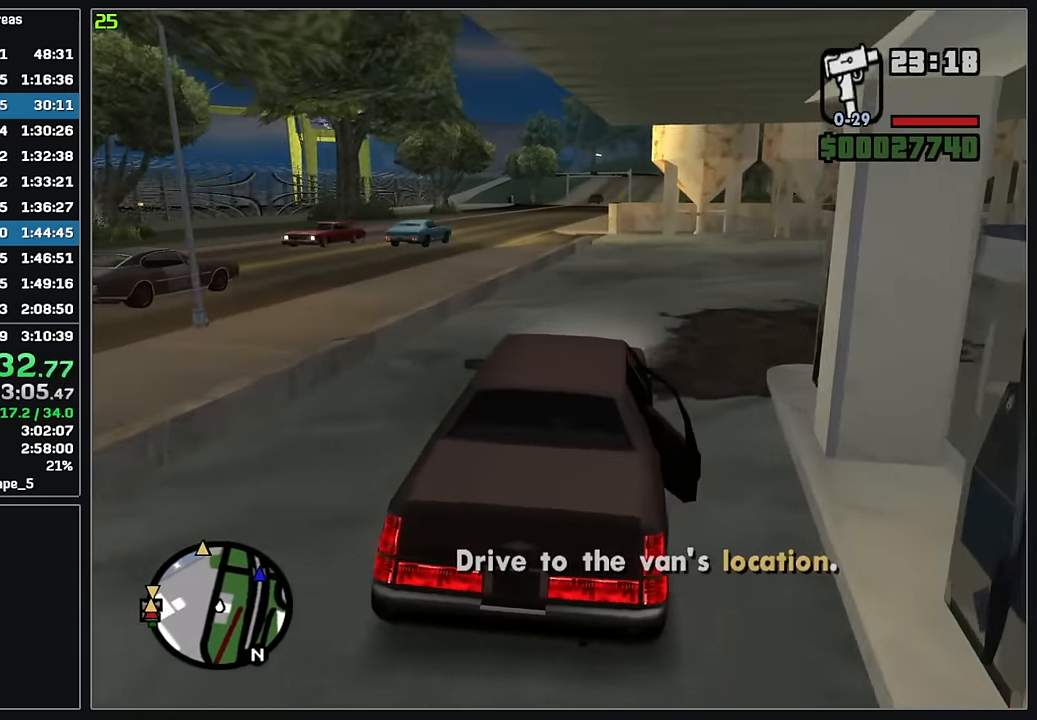
{"keys": ["w"], "mouse": [], "events": [[33, "d", "down"], [183, "d", "up"]]}
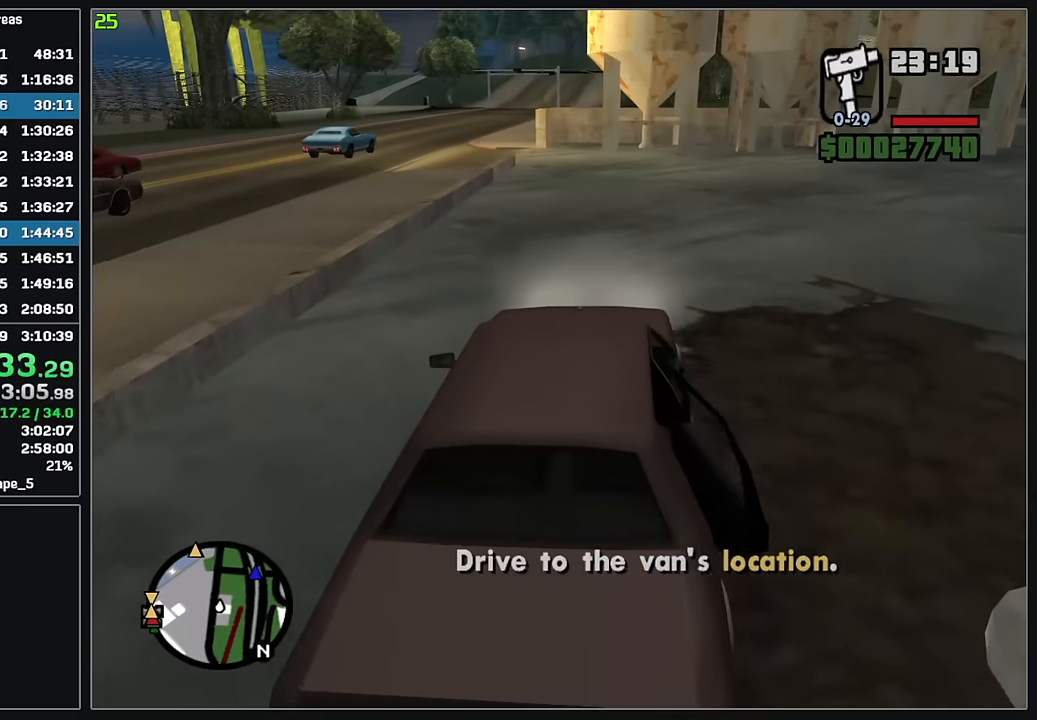
{"keys": ["w"], "mouse": [], "events": []}
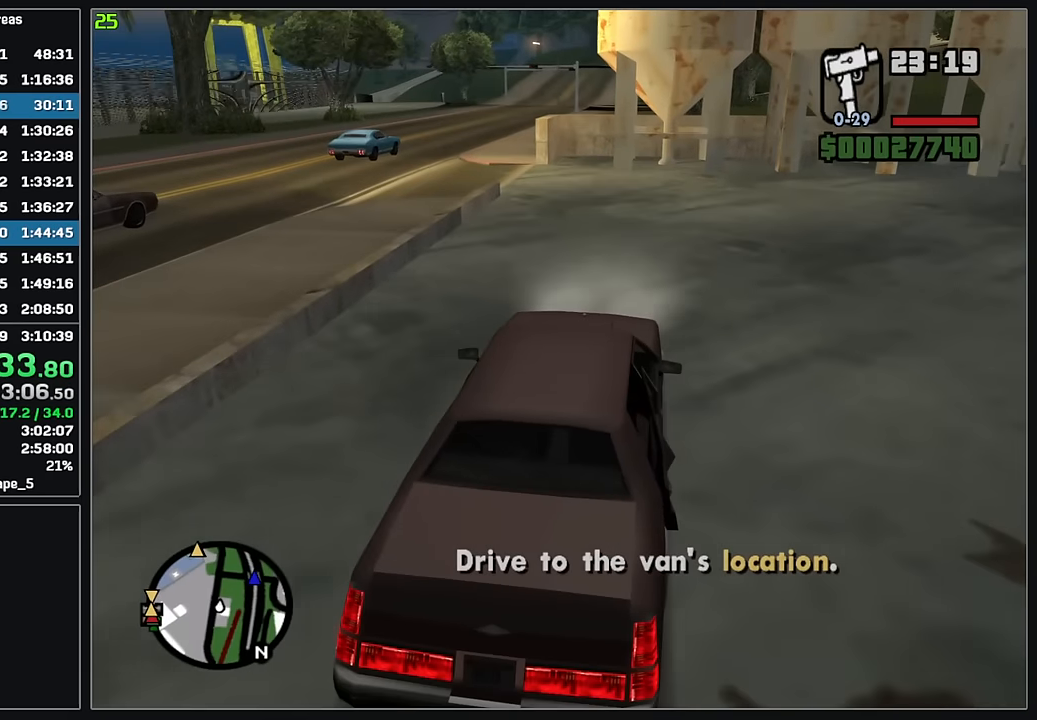
{"keys": ["w"], "mouse": [], "events": []}
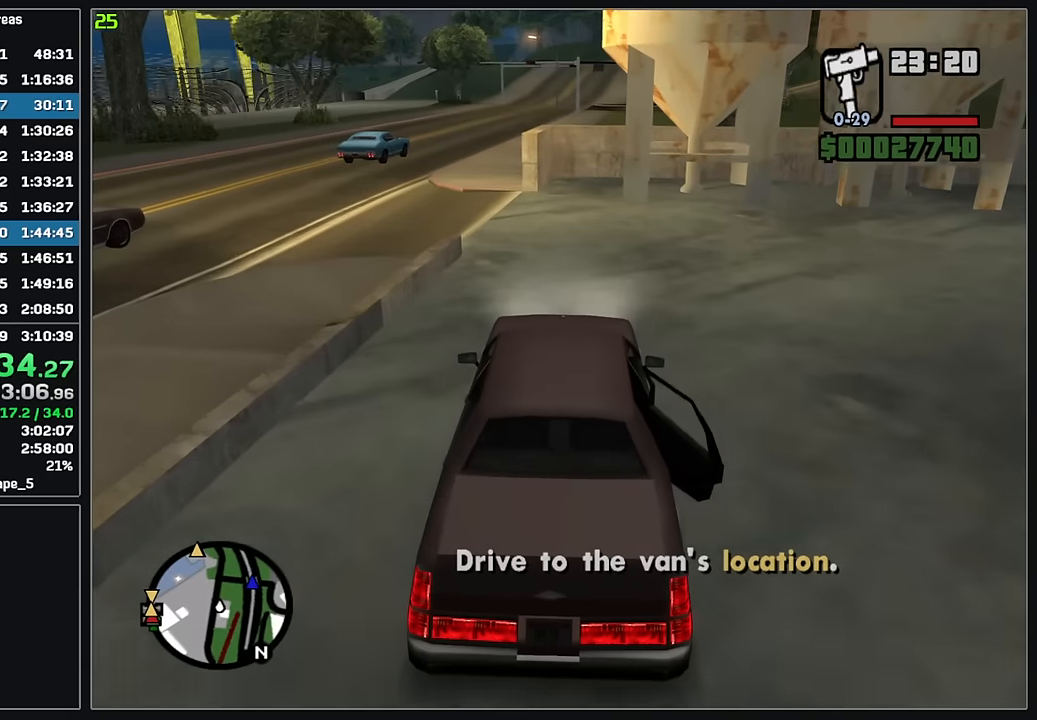
{"keys": ["w"], "mouse": [], "events": []}
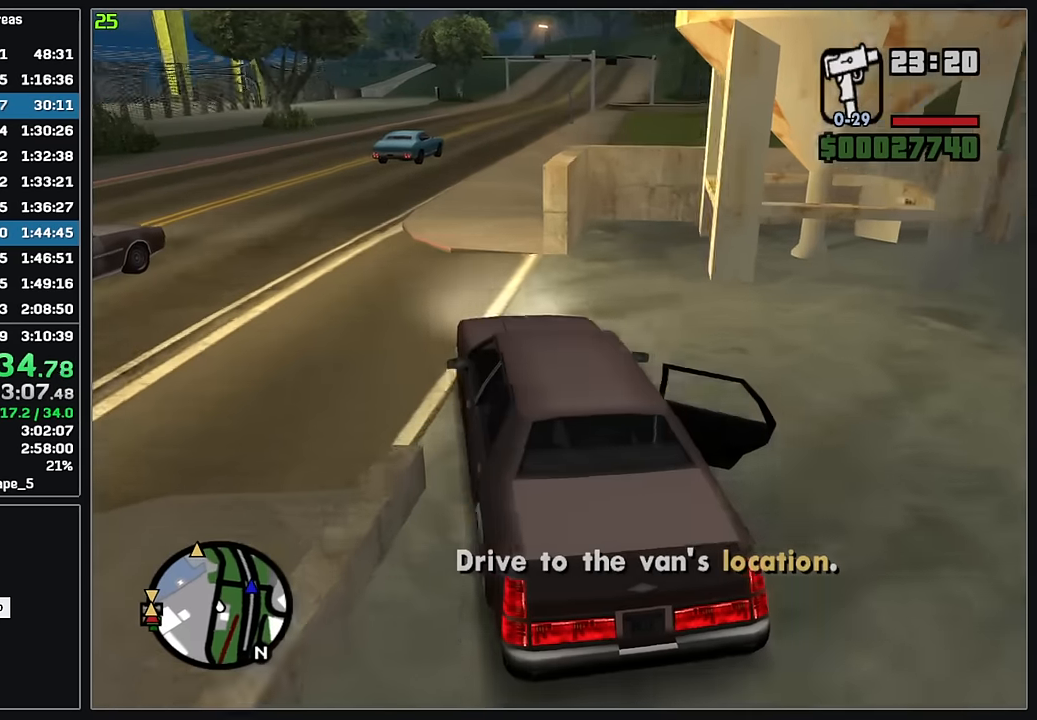
{"keys": ["d", "w"], "mouse": [], "events": [[317, "d", "down"]]}
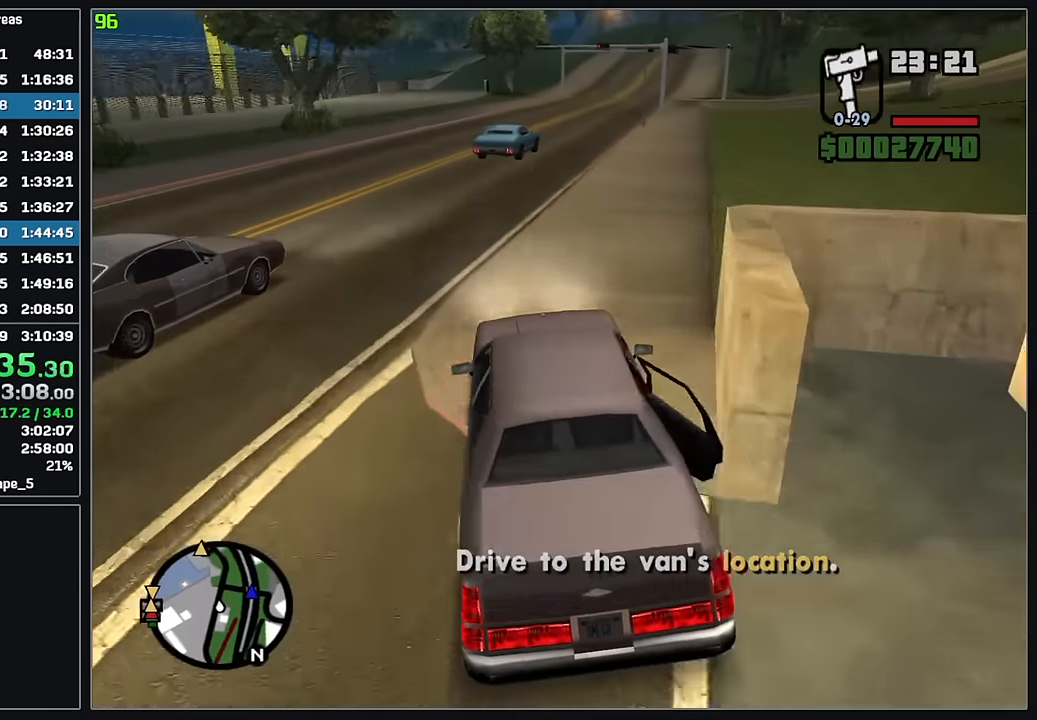
{"keys": ["d", "w"], "mouse": [], "events": [[67, "d", "up"], [183, "d", "down"], [283, "d", "up"], [433, "d", "down"]]}
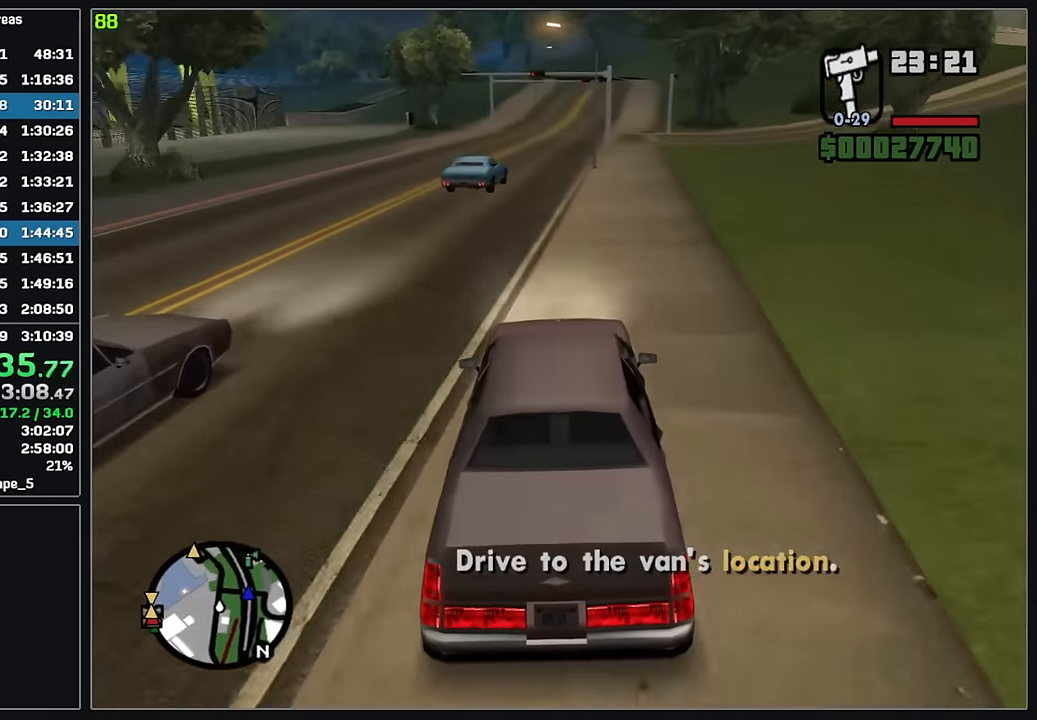
{"keys": ["w"], "mouse": [], "events": [[100, "d", "up"], [200, "d", "down"], [317, "d", "up"]]}
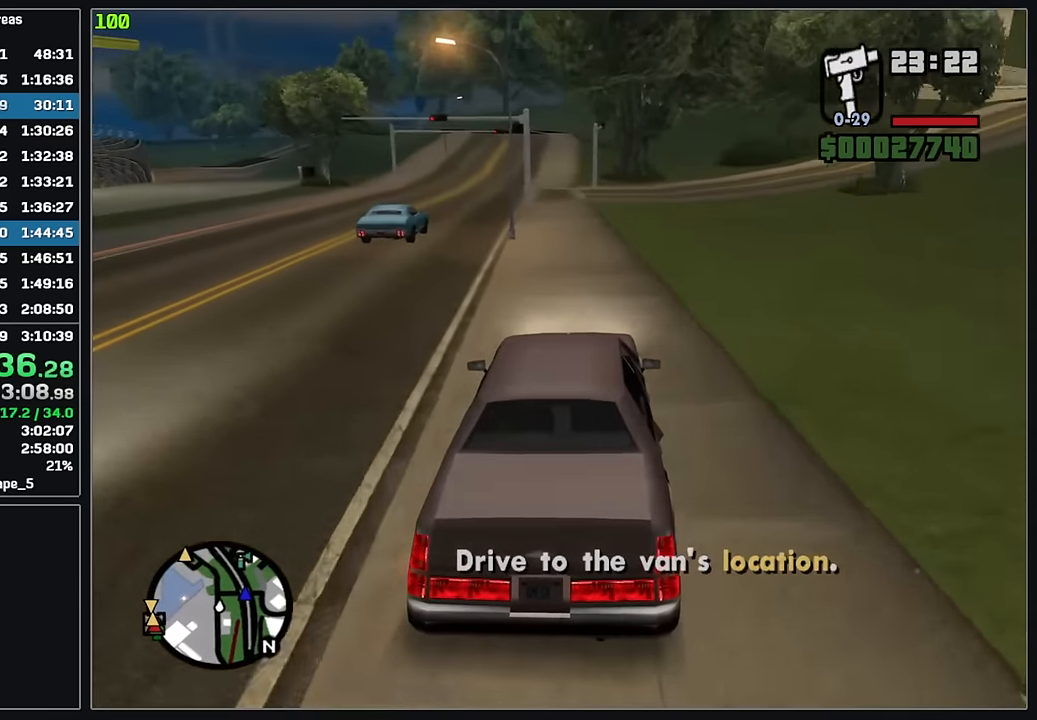
{"keys": ["w"], "mouse": [], "events": []}
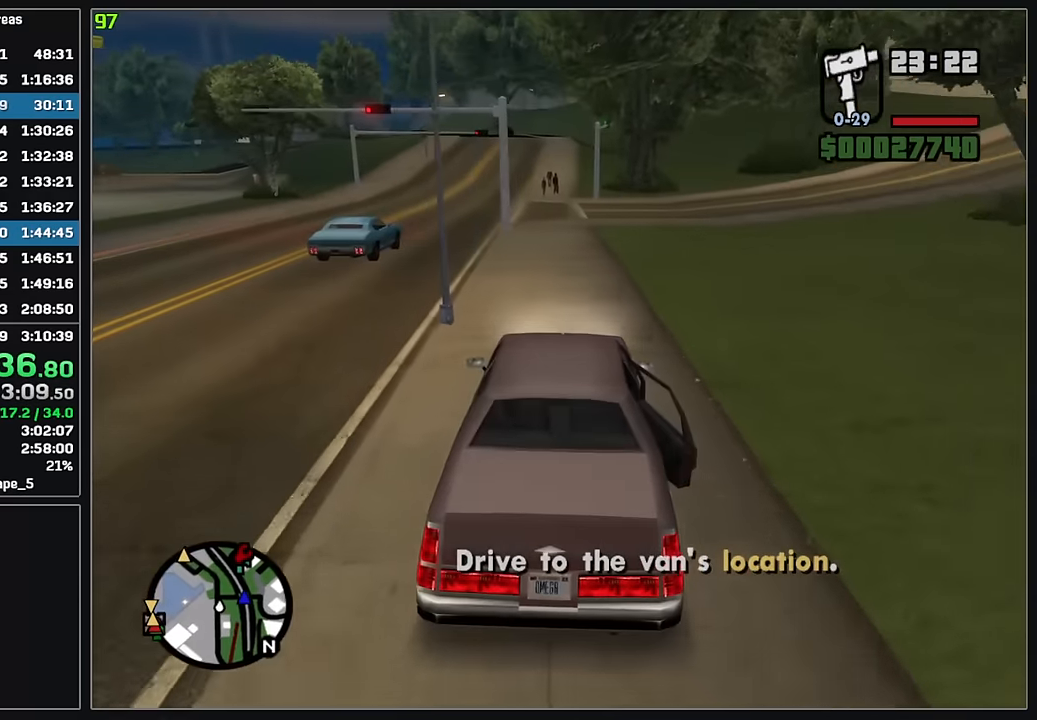
{"keys": ["w"], "mouse": [], "events": []}
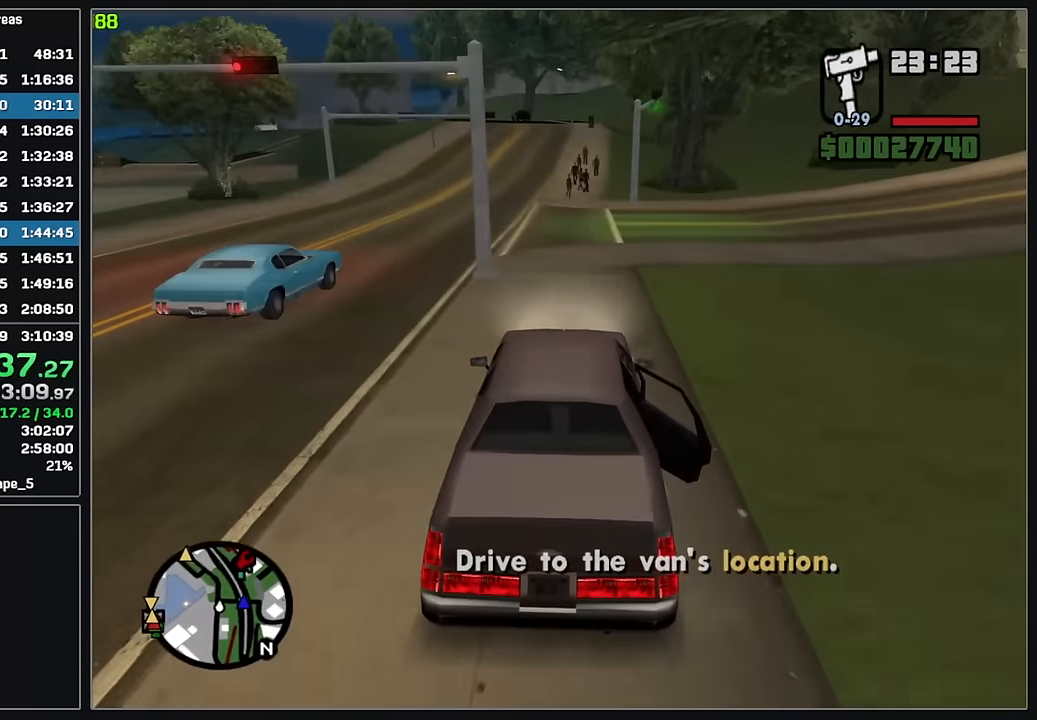
{"keys": ["w"], "mouse": [], "events": []}
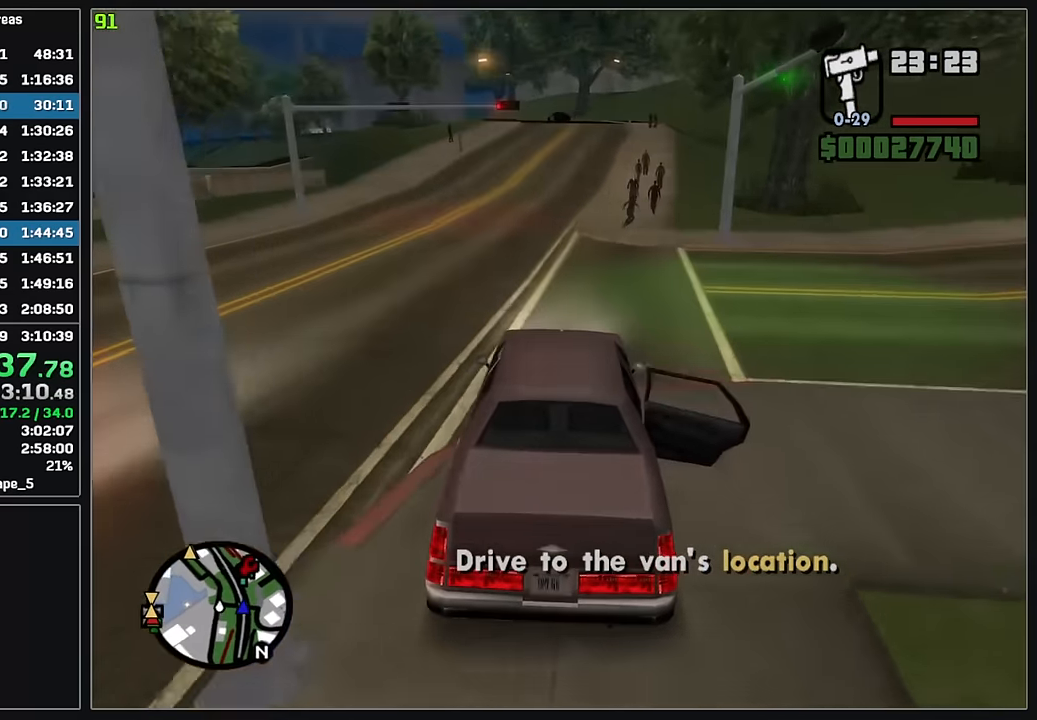
{"keys": ["w"], "mouse": [], "events": []}
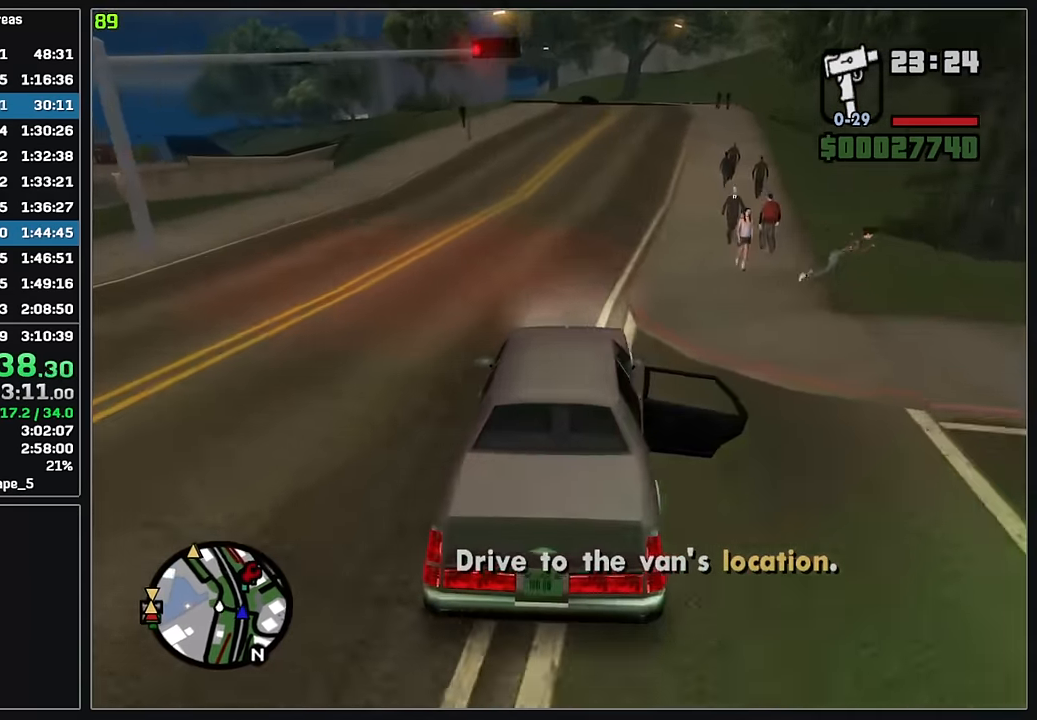
{"keys": ["w"], "mouse": [], "events": []}
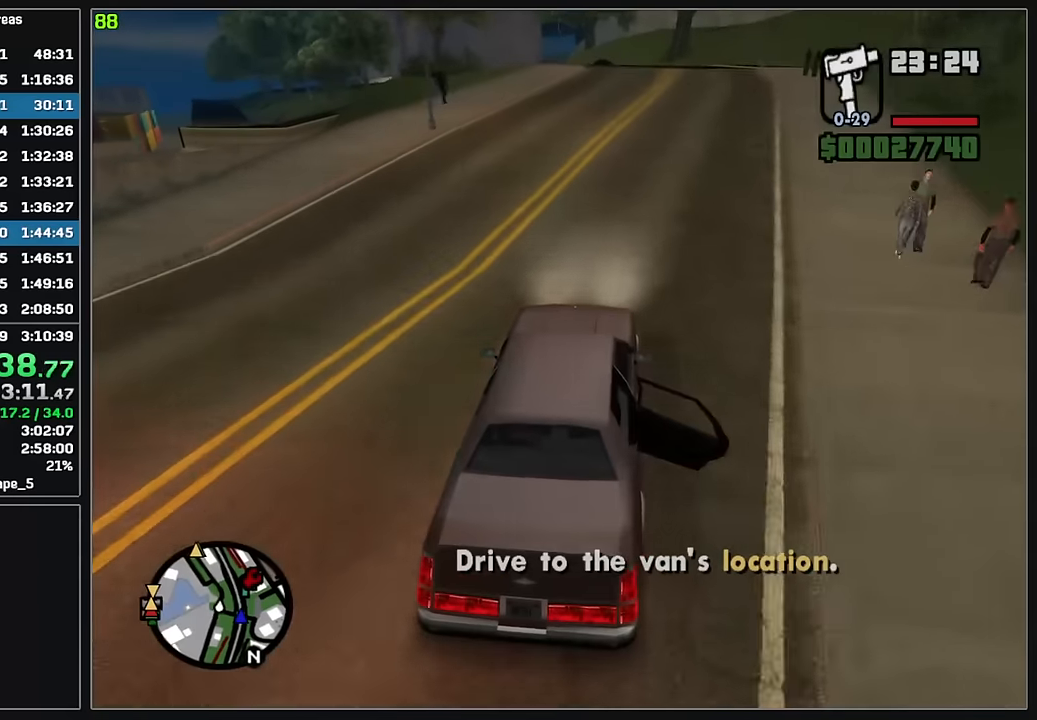
{"keys": ["w"], "mouse": [], "events": []}
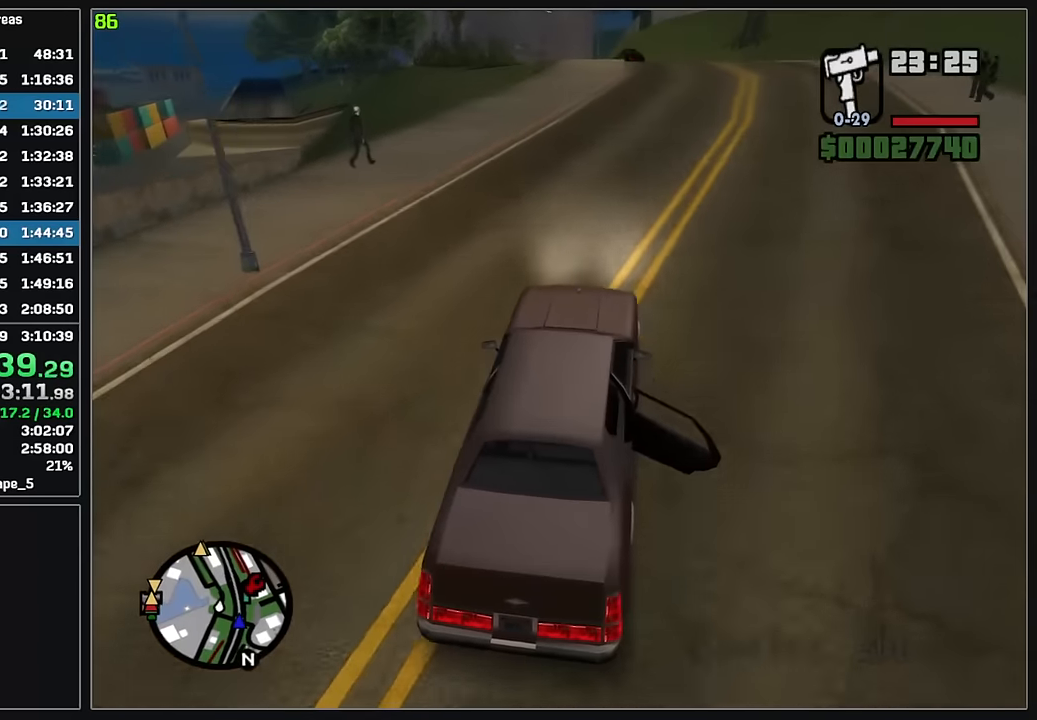
{"keys": ["w"], "mouse": [], "events": []}
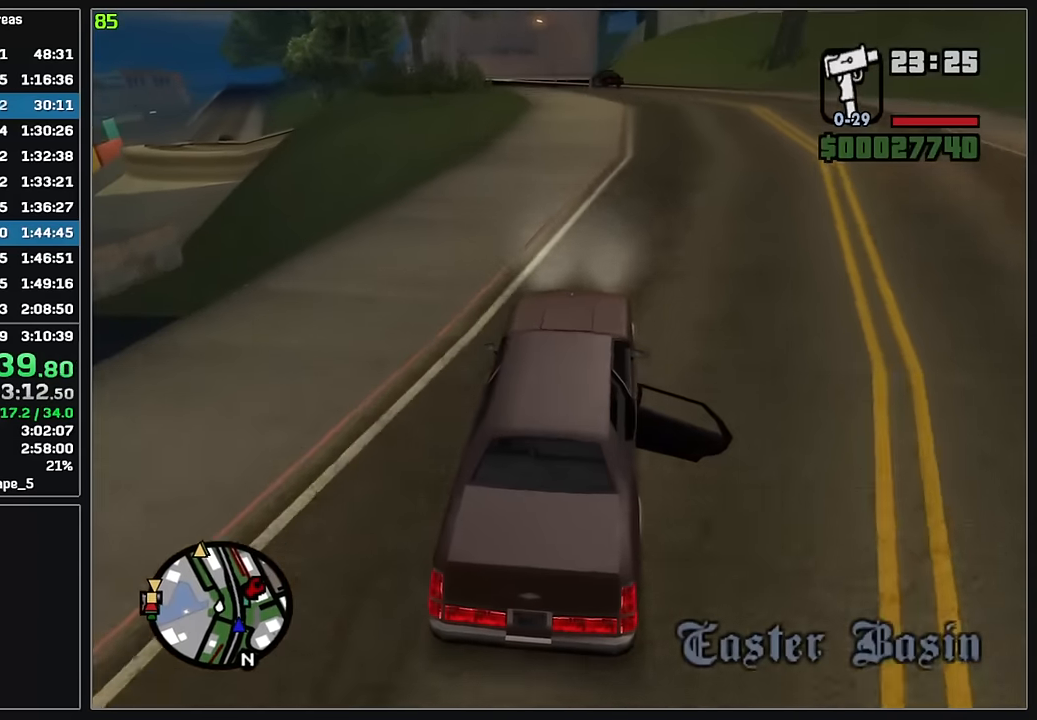
{"keys": ["w"], "mouse": [], "events": []}
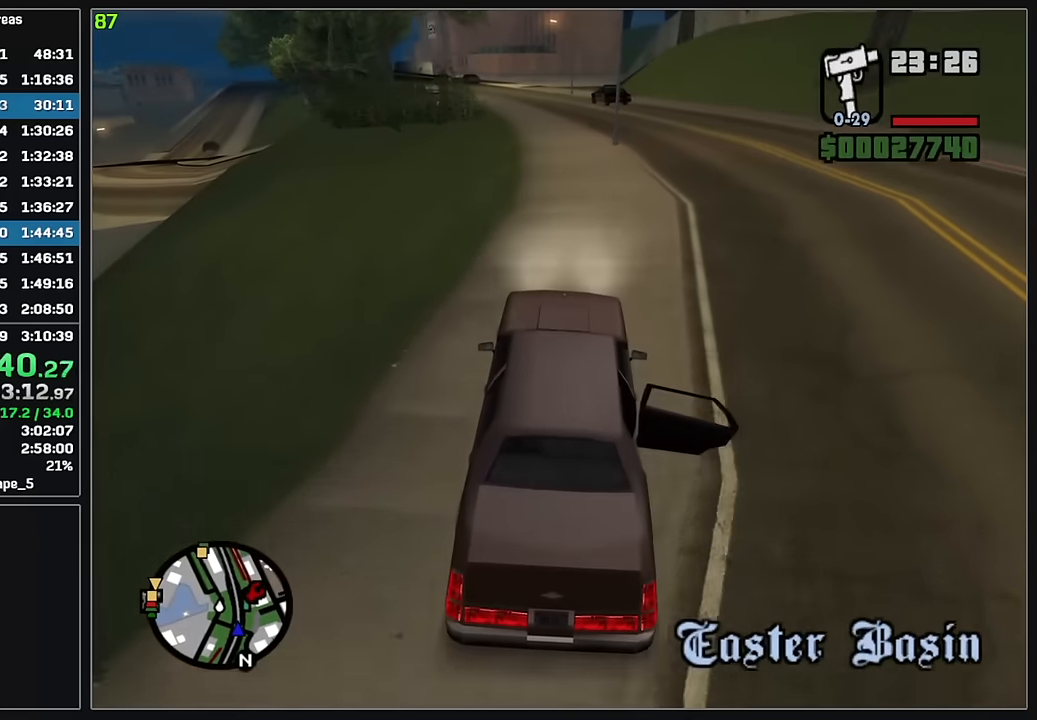
{"keys": ["w"], "mouse": [], "events": []}
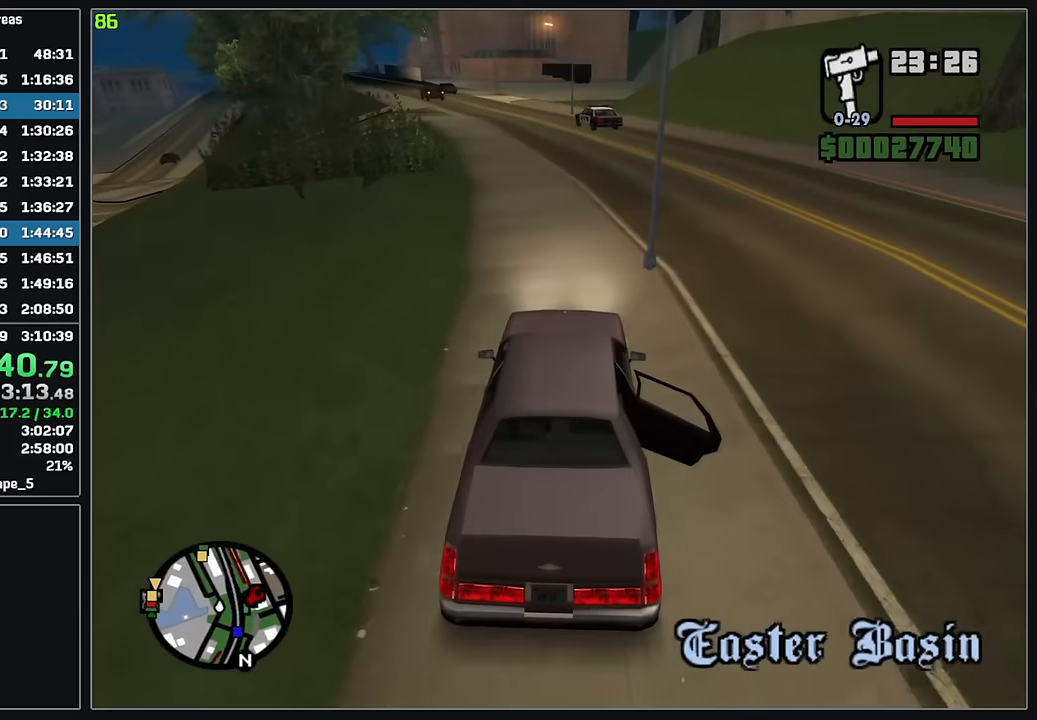
{"keys": ["w"], "mouse": [], "events": []}